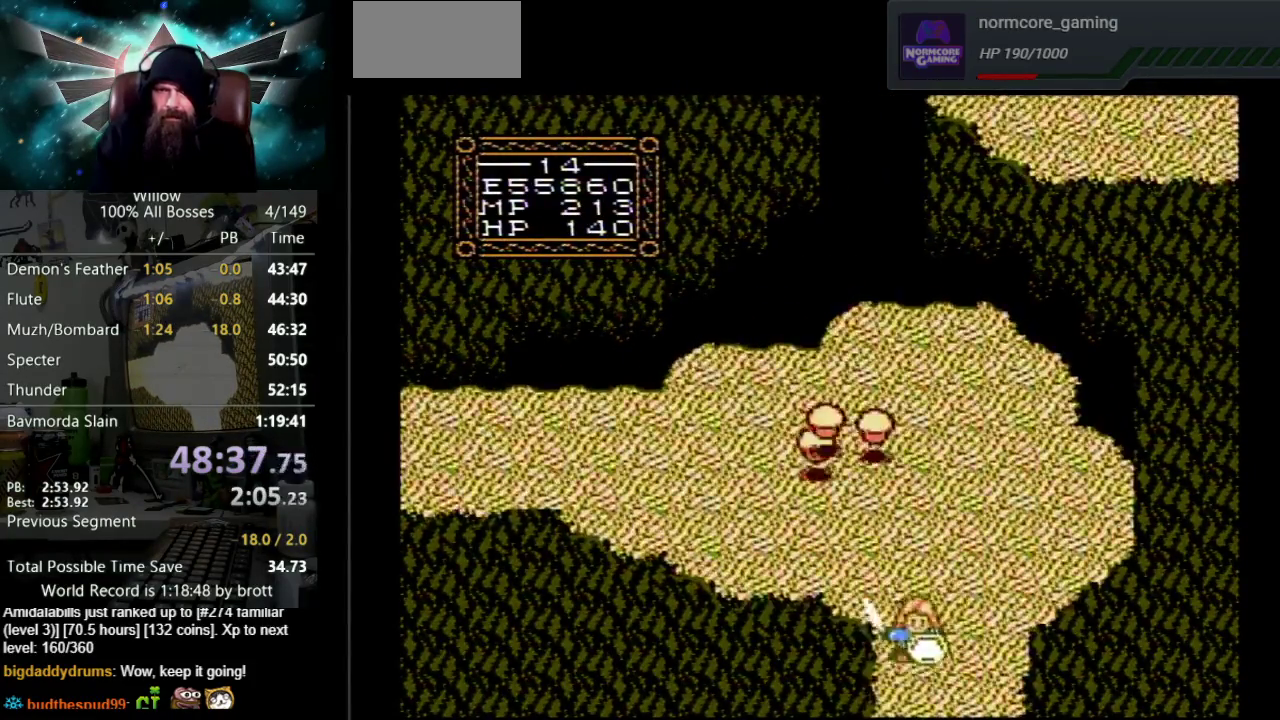
Gameplay with a controller (Nintendo layout); each line is a JSON object with the inputs held at the frame after it. "events" lists button and stick changes between this image and that frame as [ms after this image, input, new state], when the widget could be followed in between. Not read: L3 R3.
{"buttons": [], "events": [[433, "DPAD_DOWN", "up"]]}
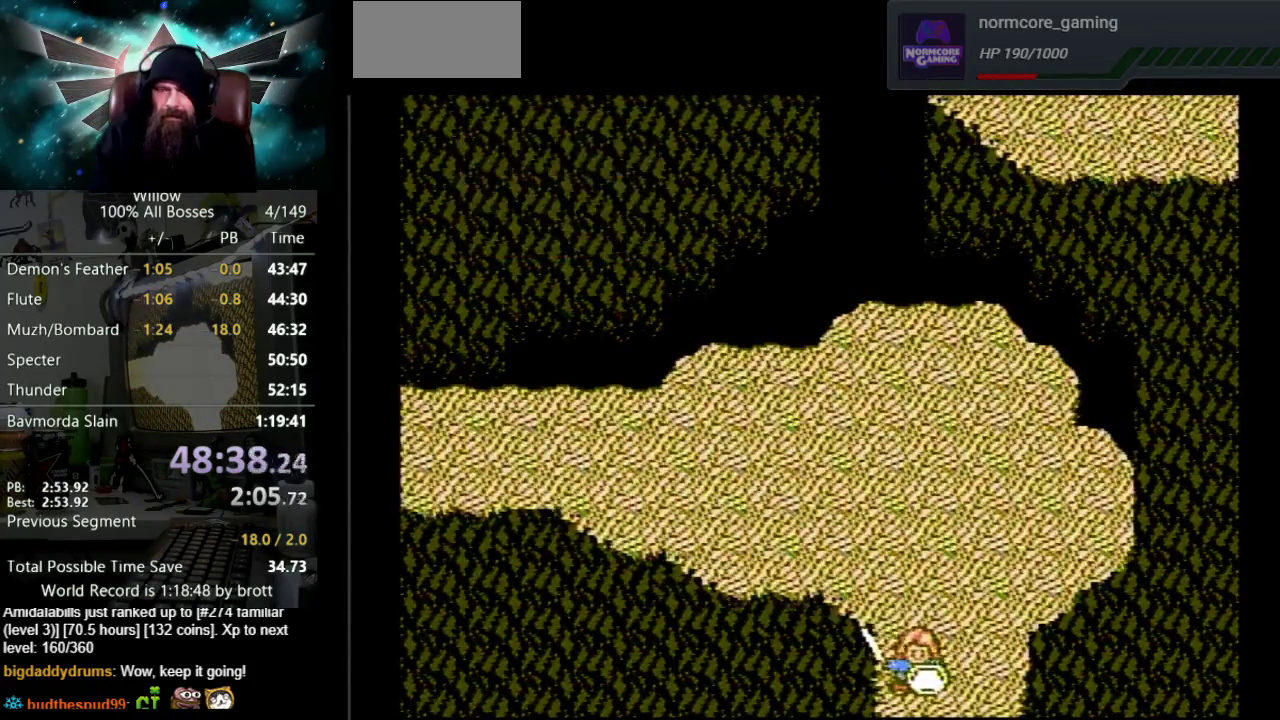
{"buttons": ["DPAD_DOWN"], "events": [[283, "DPAD_DOWN", "down"]]}
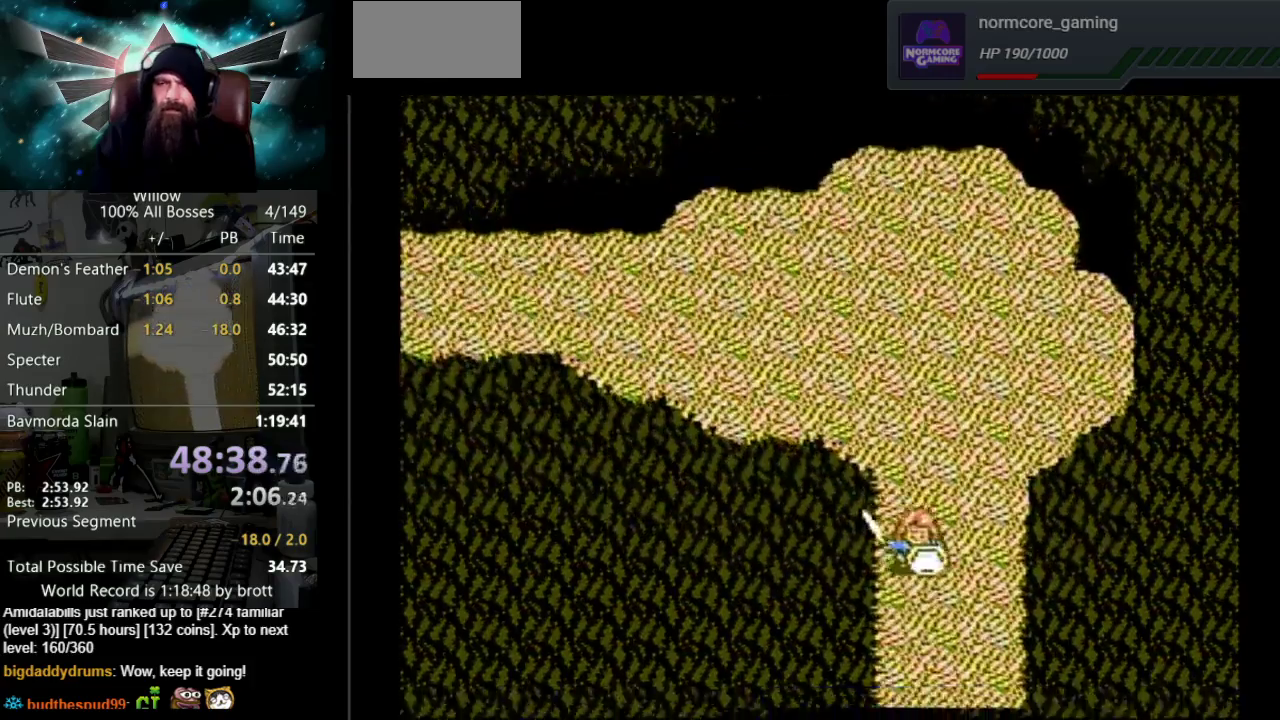
{"buttons": ["DPAD_DOWN"], "events": []}
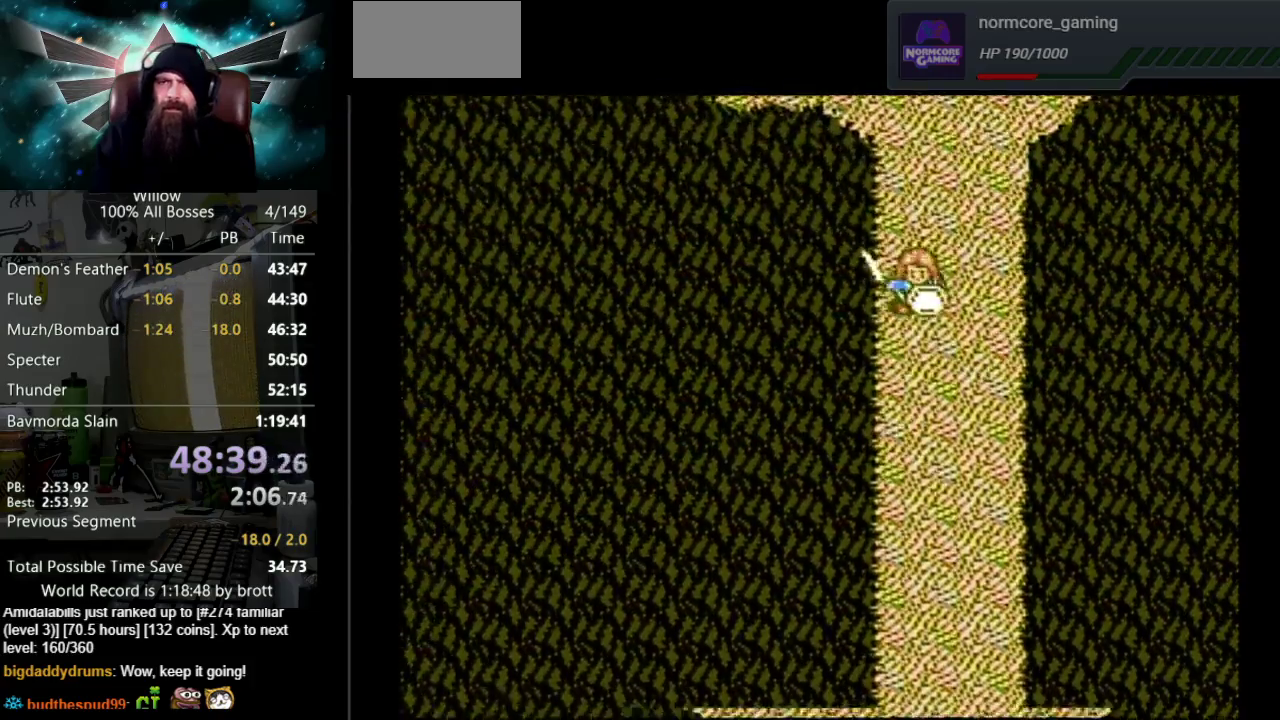
{"buttons": ["DPAD_DOWN"], "events": []}
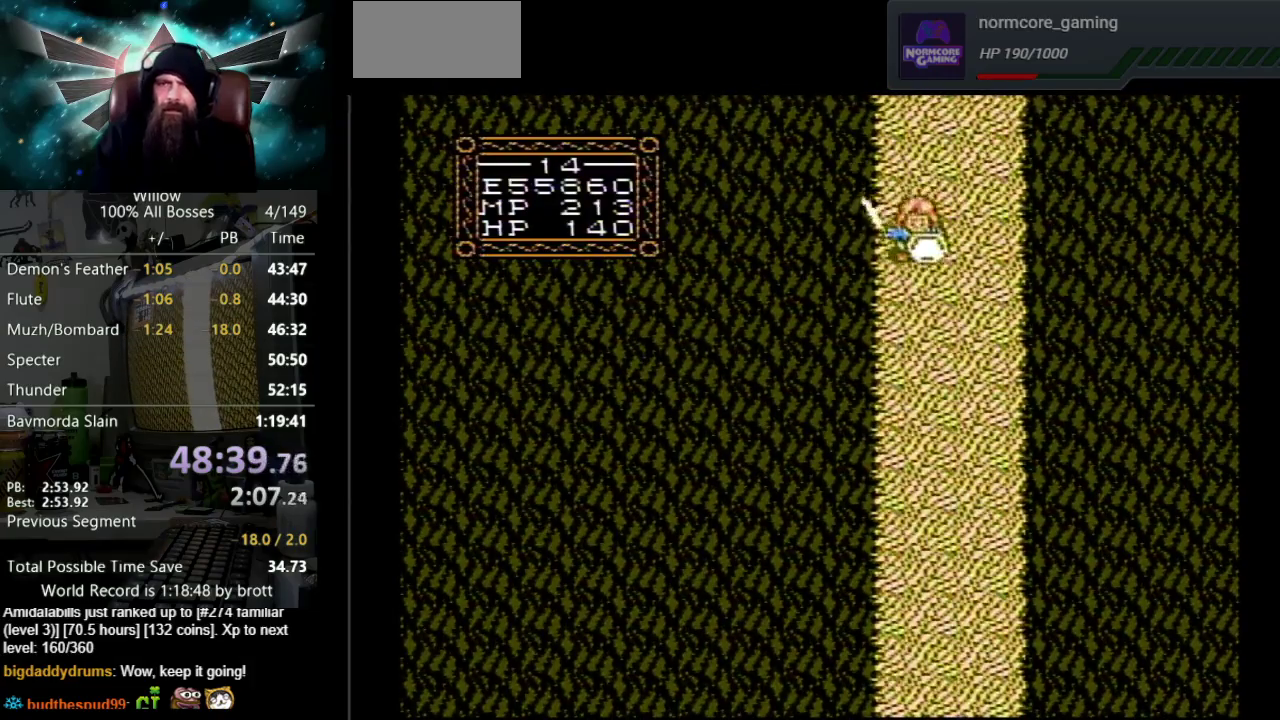
{"buttons": ["DPAD_DOWN"], "events": []}
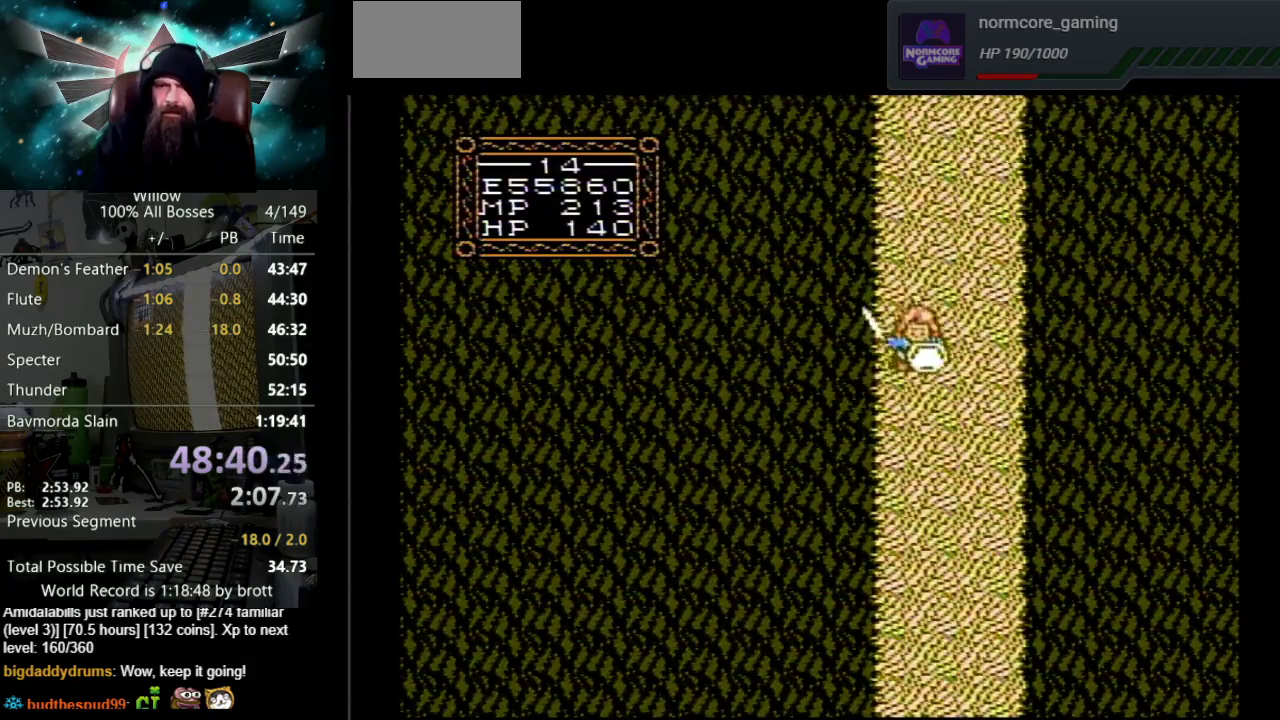
{"buttons": ["DPAD_DOWN"], "events": []}
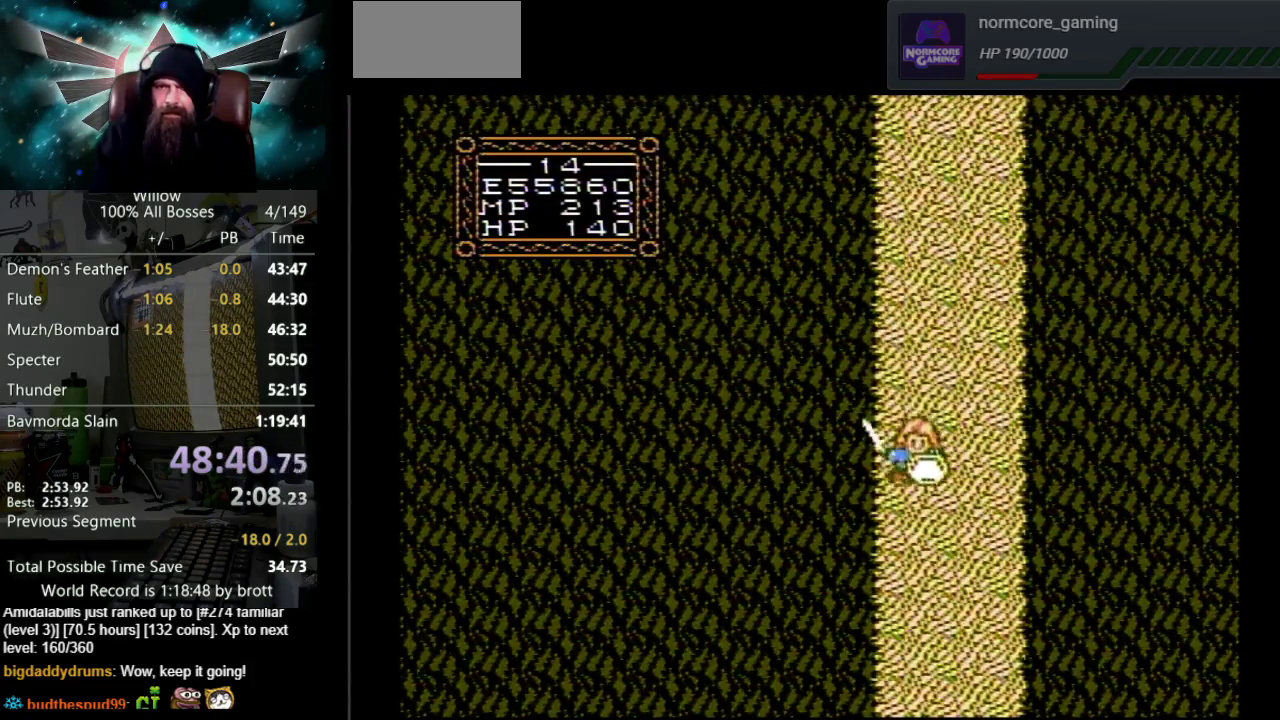
{"buttons": ["DPAD_DOWN"], "events": []}
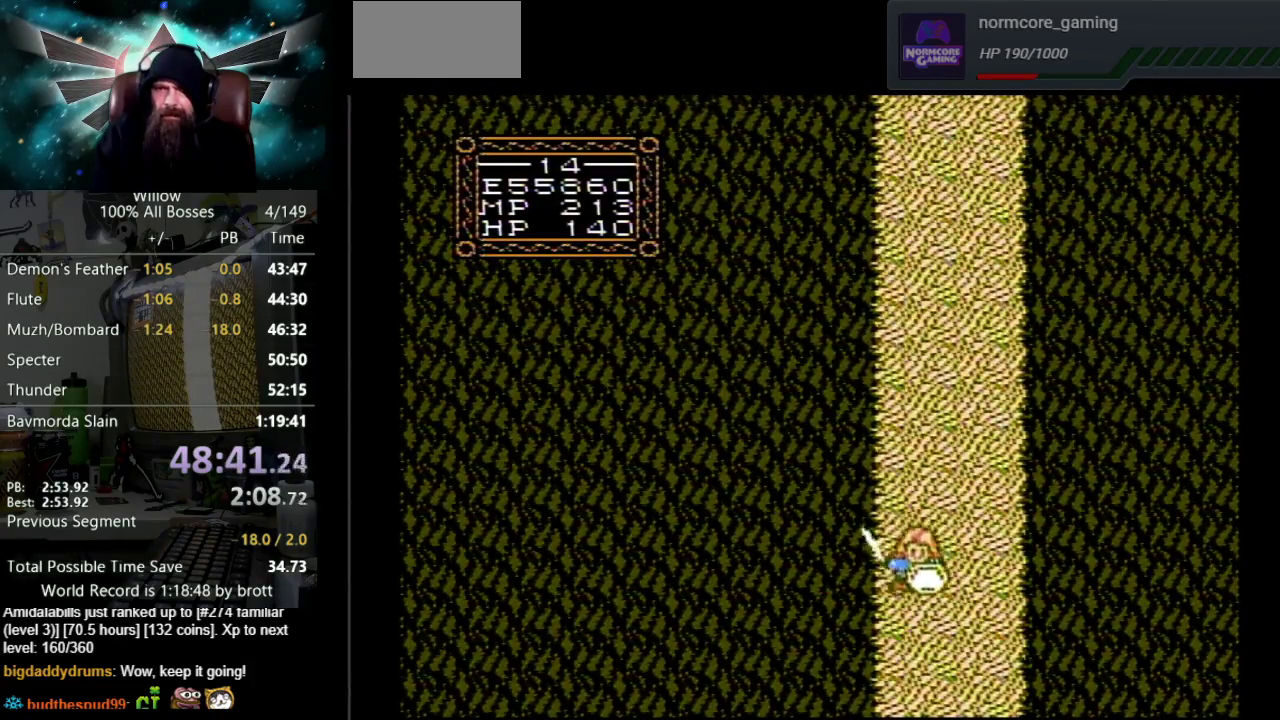
{"buttons": ["DPAD_DOWN", "DPAD_RIGHT"], "events": [[183, "DPAD_RIGHT", "down"]]}
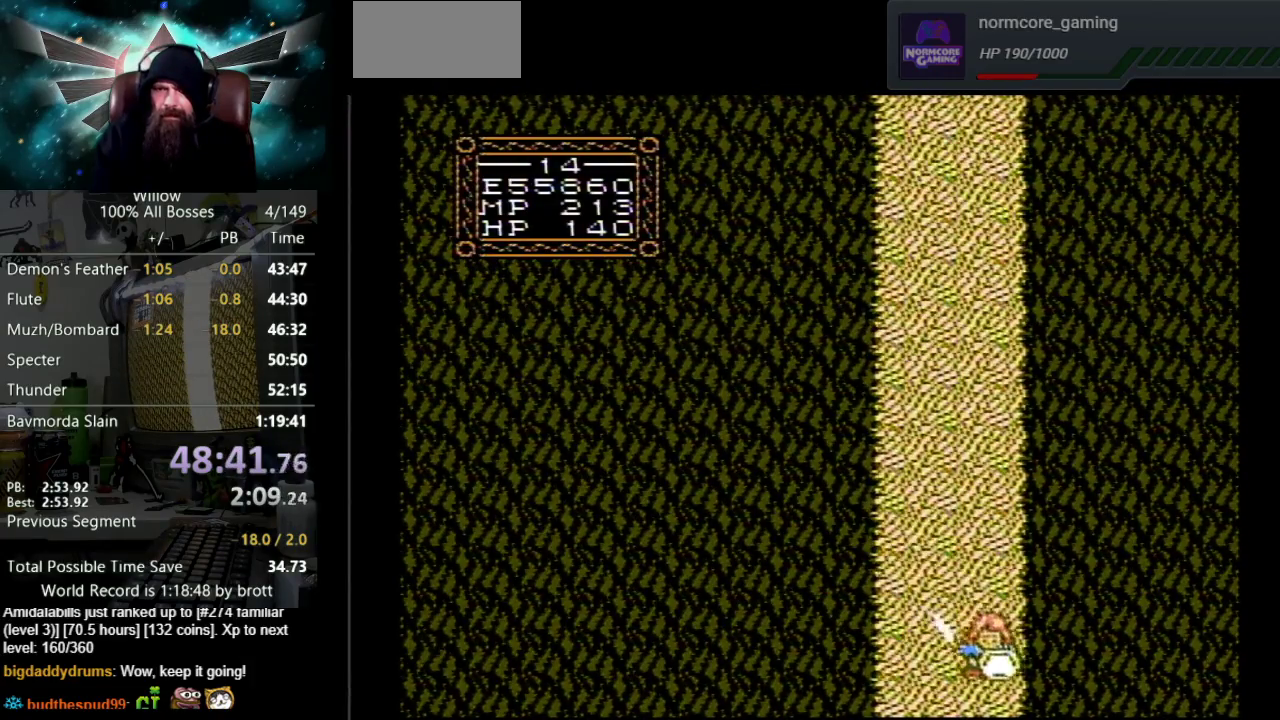
{"buttons": [], "events": [[83, "DPAD_RIGHT", "up"], [483, "DPAD_DOWN", "up"]]}
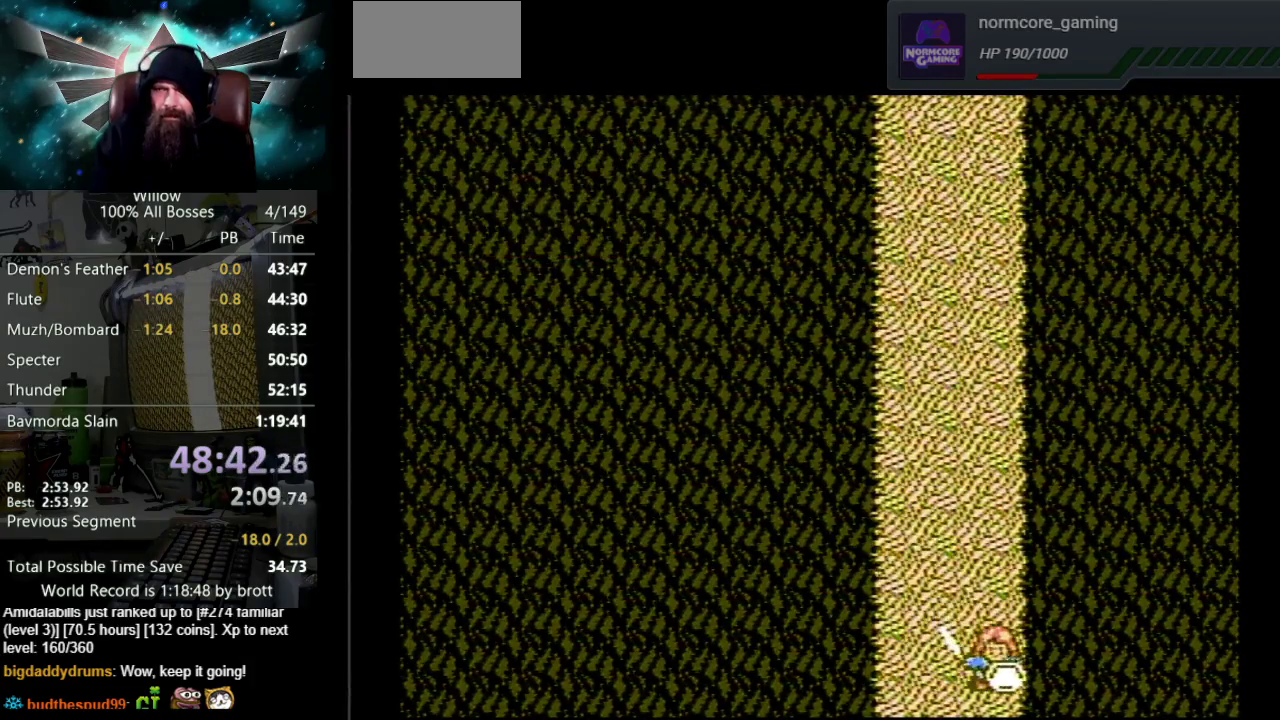
{"buttons": ["DPAD_DOWN"], "events": [[183, "DPAD_DOWN", "down"]]}
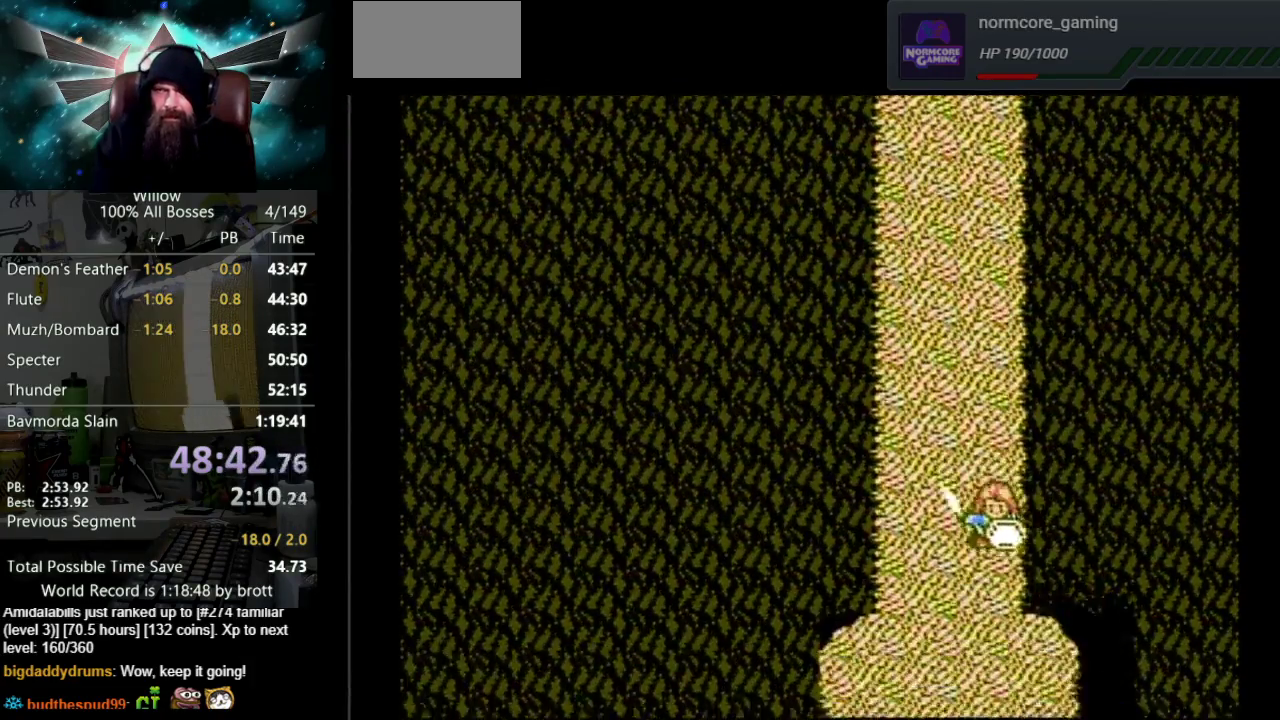
{"buttons": ["DPAD_DOWN"], "events": []}
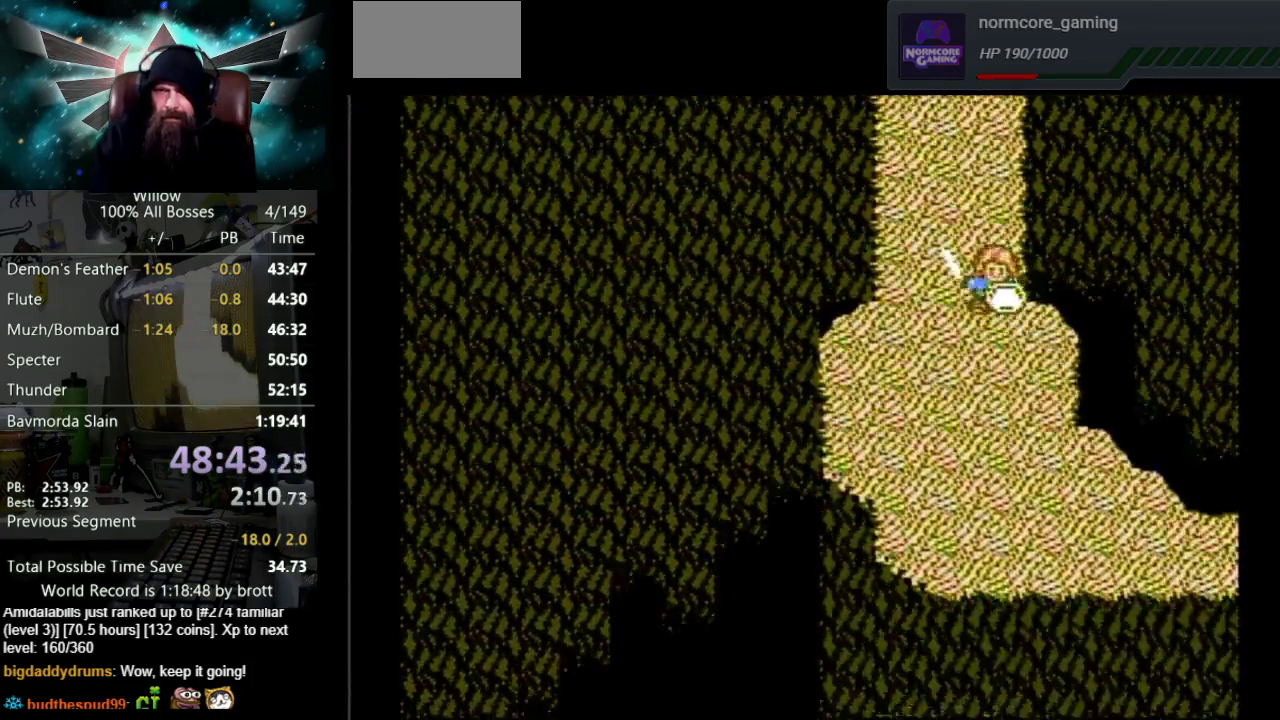
{"buttons": ["DPAD_DOWN"], "events": []}
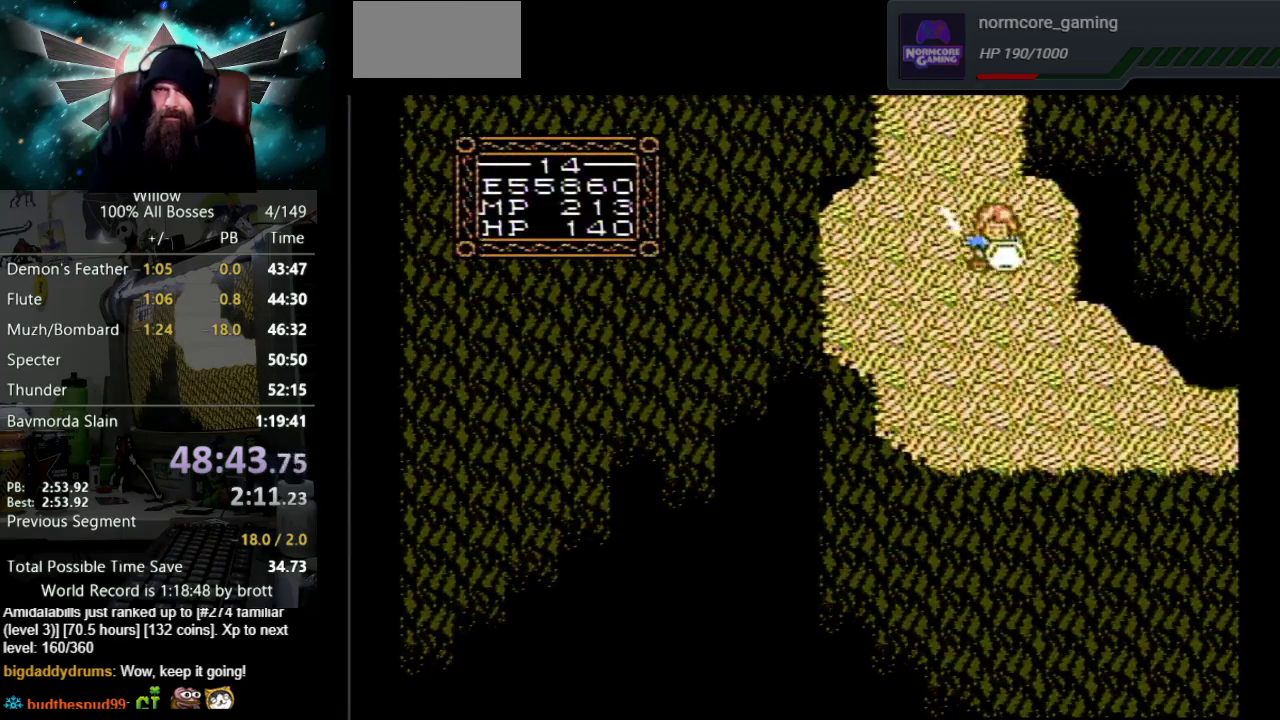
{"buttons": ["DPAD_DOWN", "DPAD_RIGHT"], "events": [[150, "DPAD_RIGHT", "down"]]}
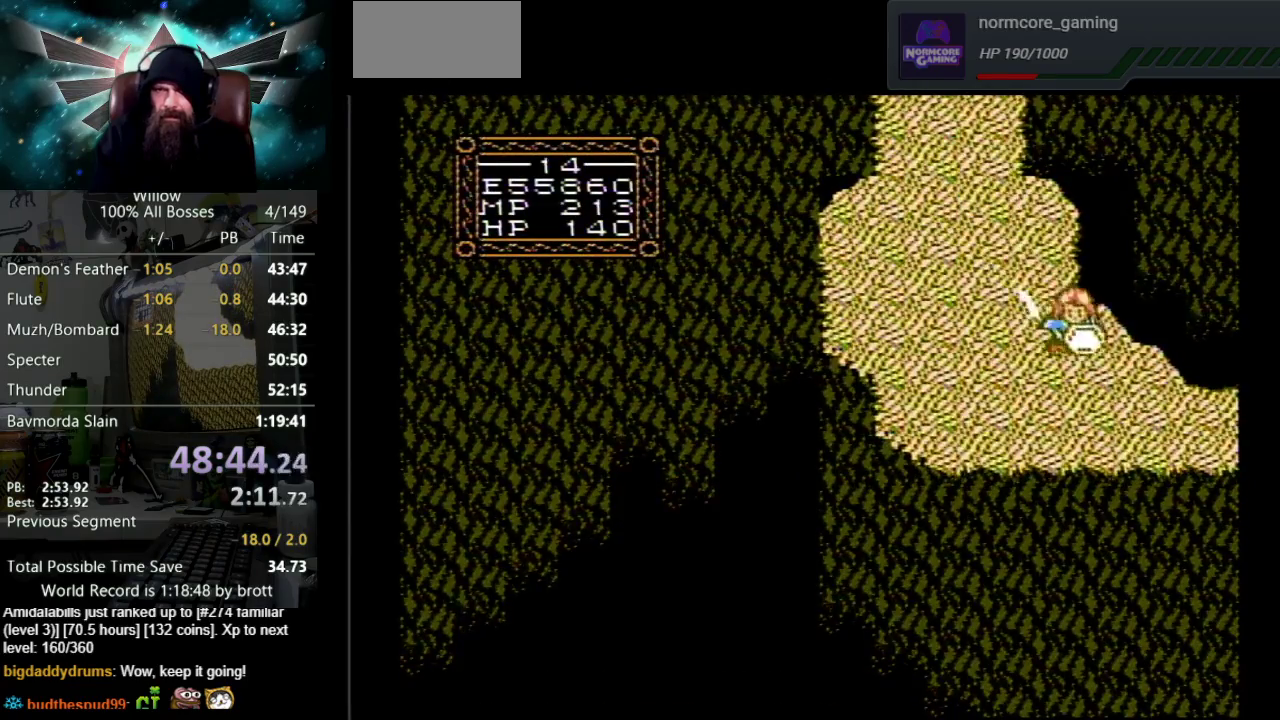
{"buttons": ["DPAD_DOWN", "DPAD_RIGHT"], "events": []}
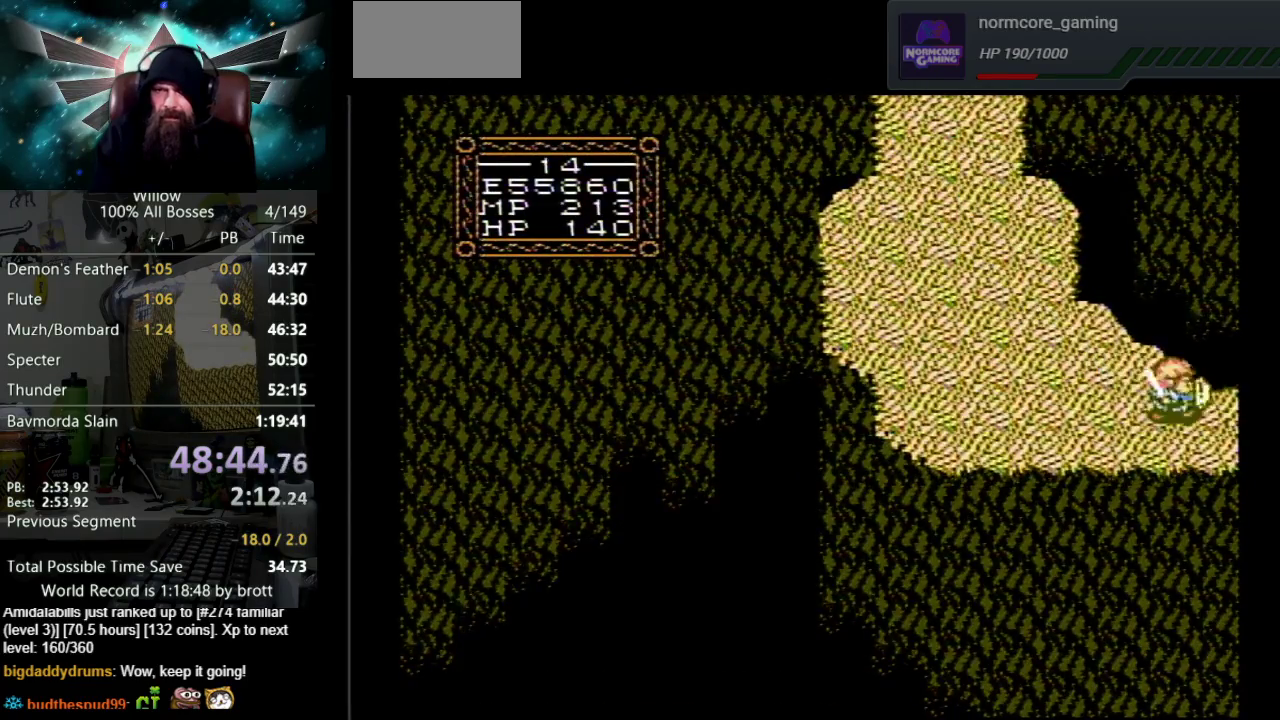
{"buttons": [], "events": [[17, "DPAD_DOWN", "up"], [417, "DPAD_RIGHT", "up"]]}
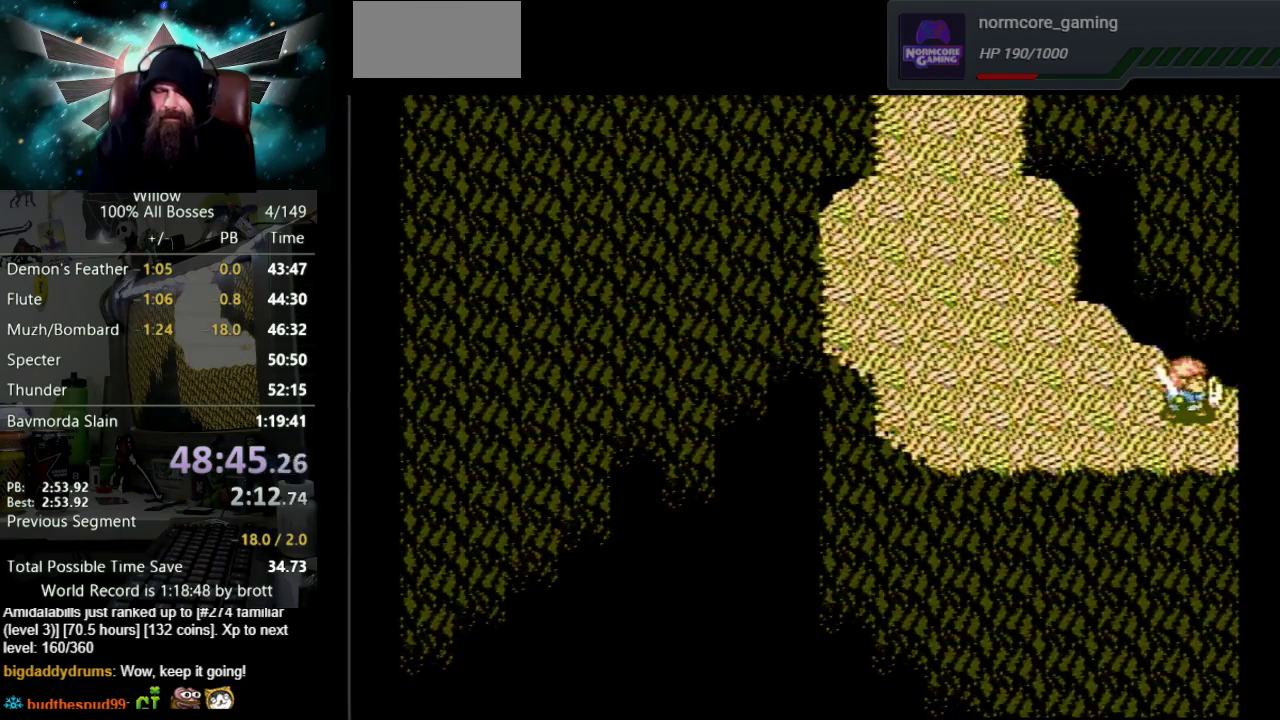
{"buttons": ["DPAD_RIGHT"], "events": [[117, "DPAD_RIGHT", "down"]]}
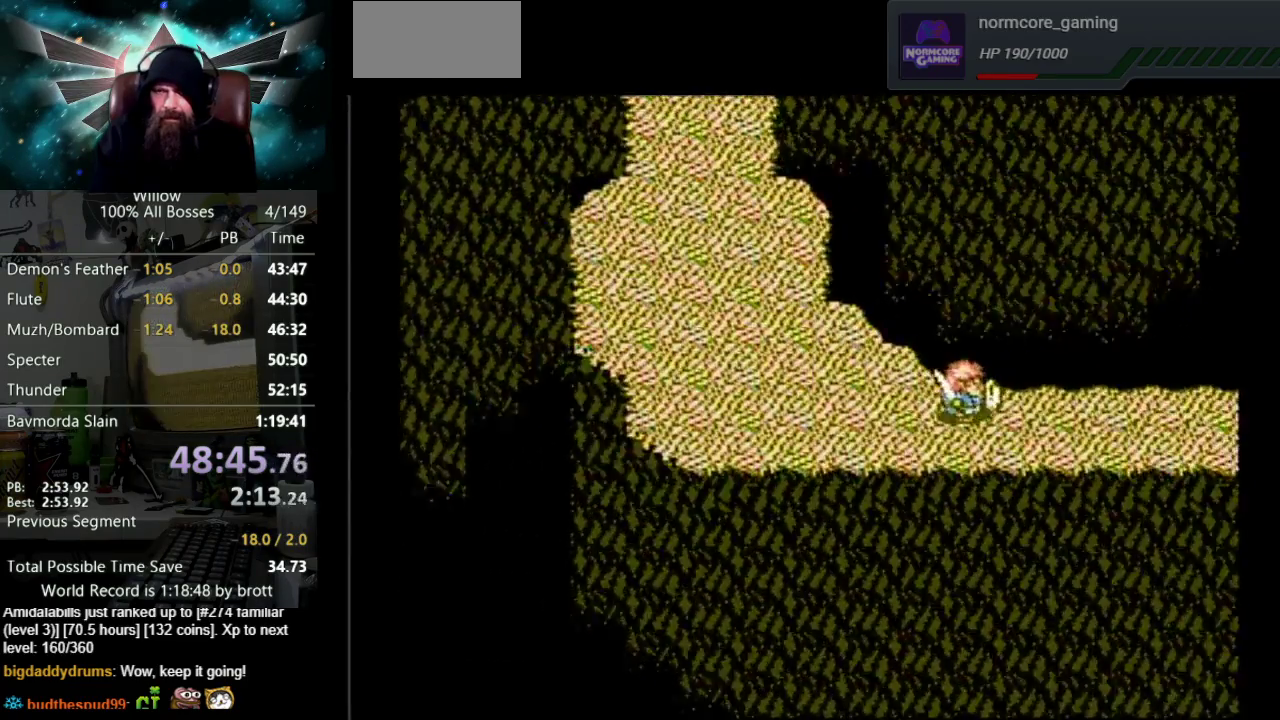
{"buttons": ["DPAD_RIGHT"], "events": []}
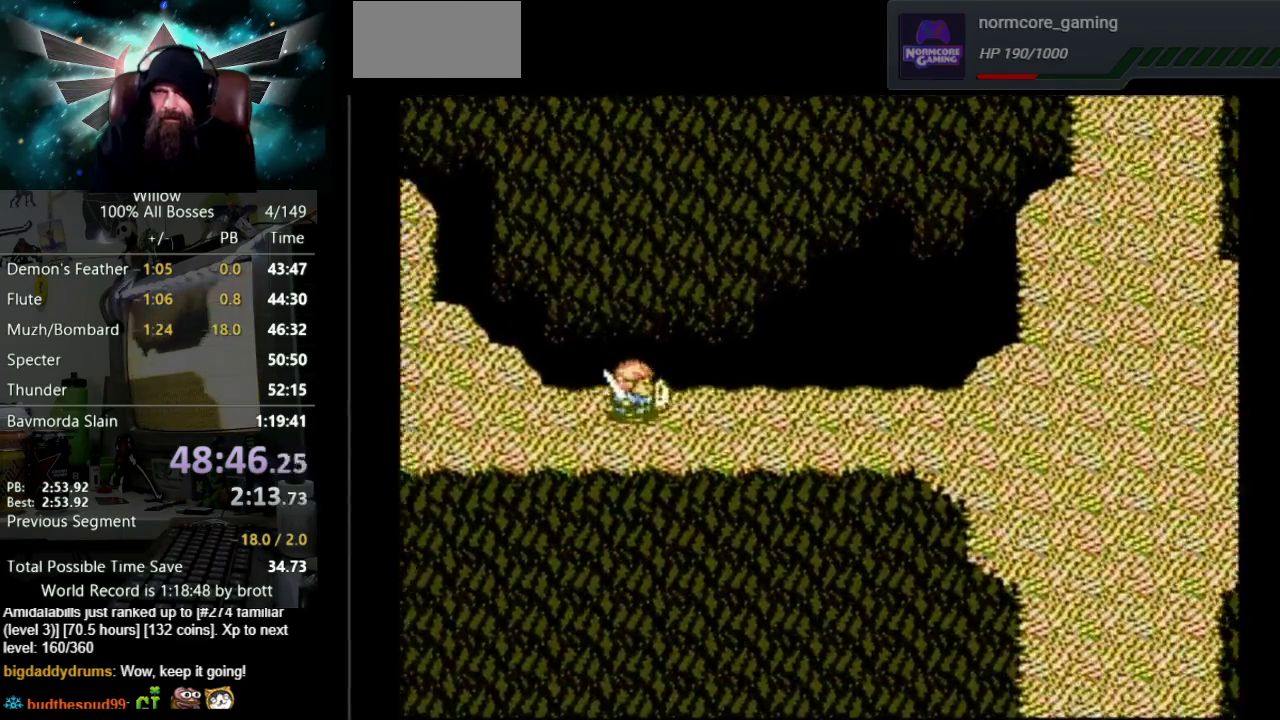
{"buttons": ["DPAD_RIGHT"], "events": []}
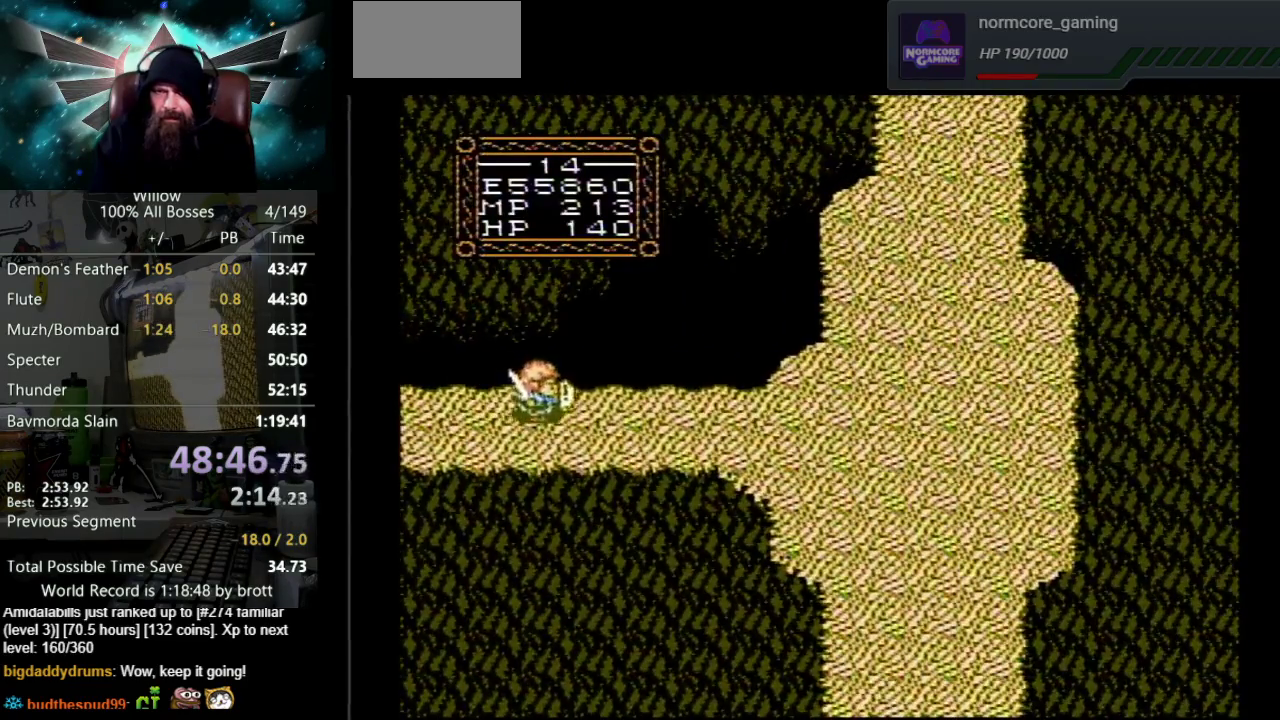
{"buttons": ["DPAD_RIGHT"], "events": []}
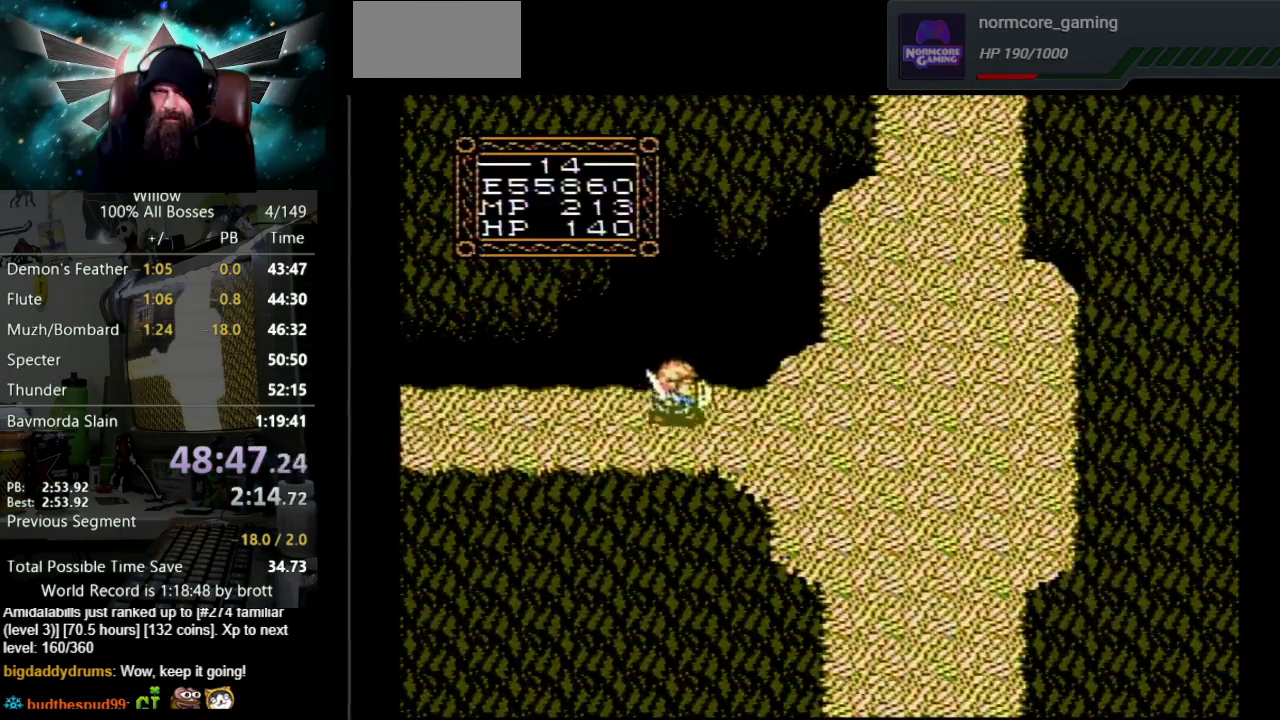
{"buttons": ["DPAD_DOWN", "DPAD_RIGHT"], "events": [[17, "DPAD_DOWN", "down"]]}
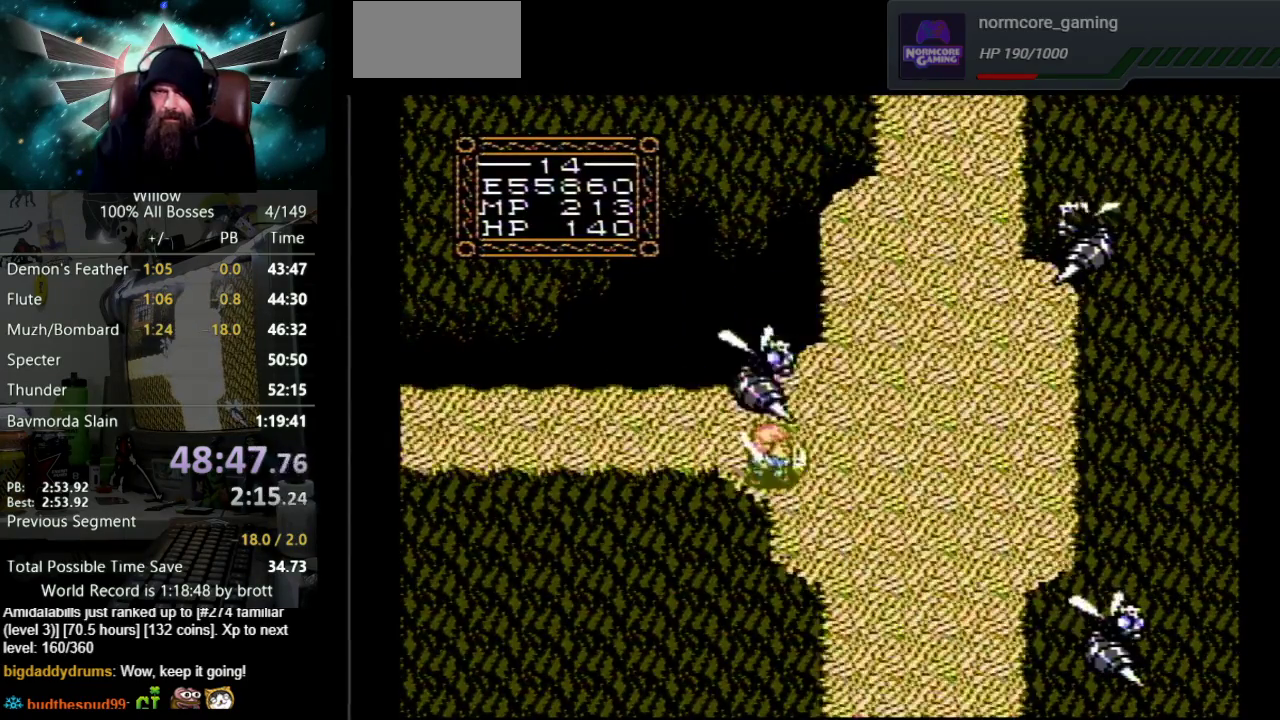
{"buttons": ["DPAD_DOWN", "DPAD_RIGHT"], "events": []}
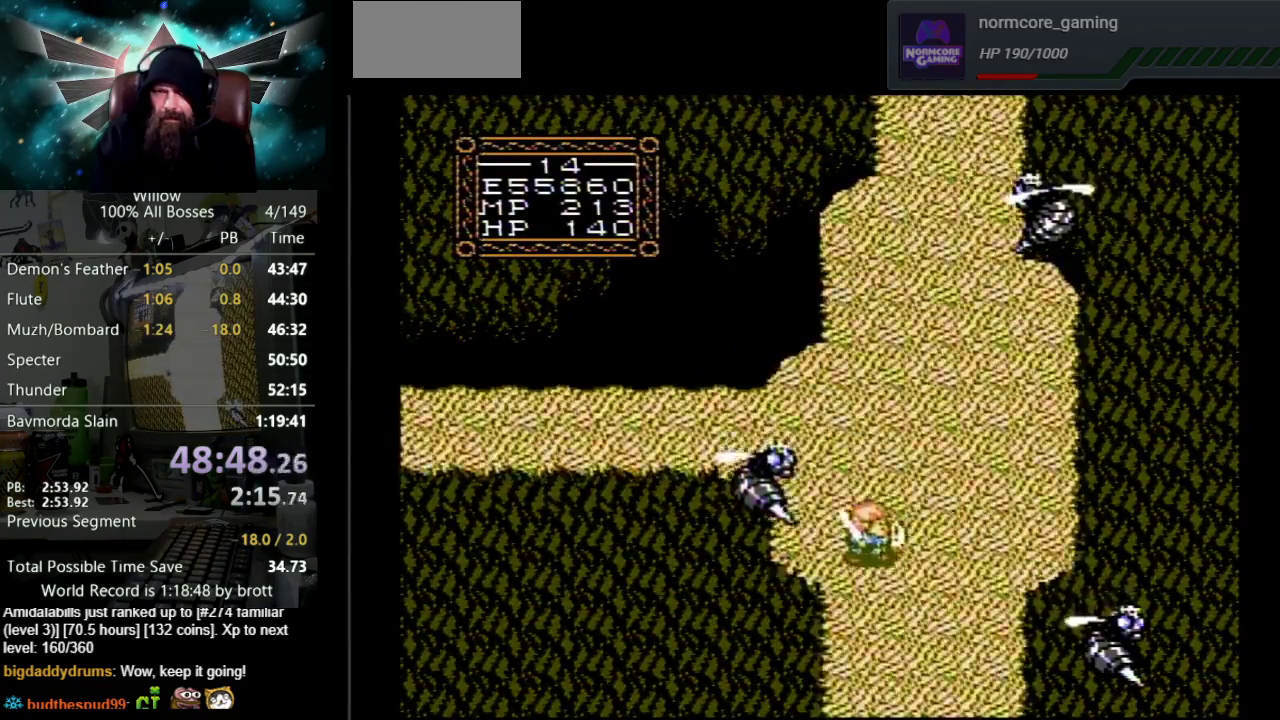
{"buttons": ["DPAD_DOWN"], "events": [[117, "DPAD_RIGHT", "up"]]}
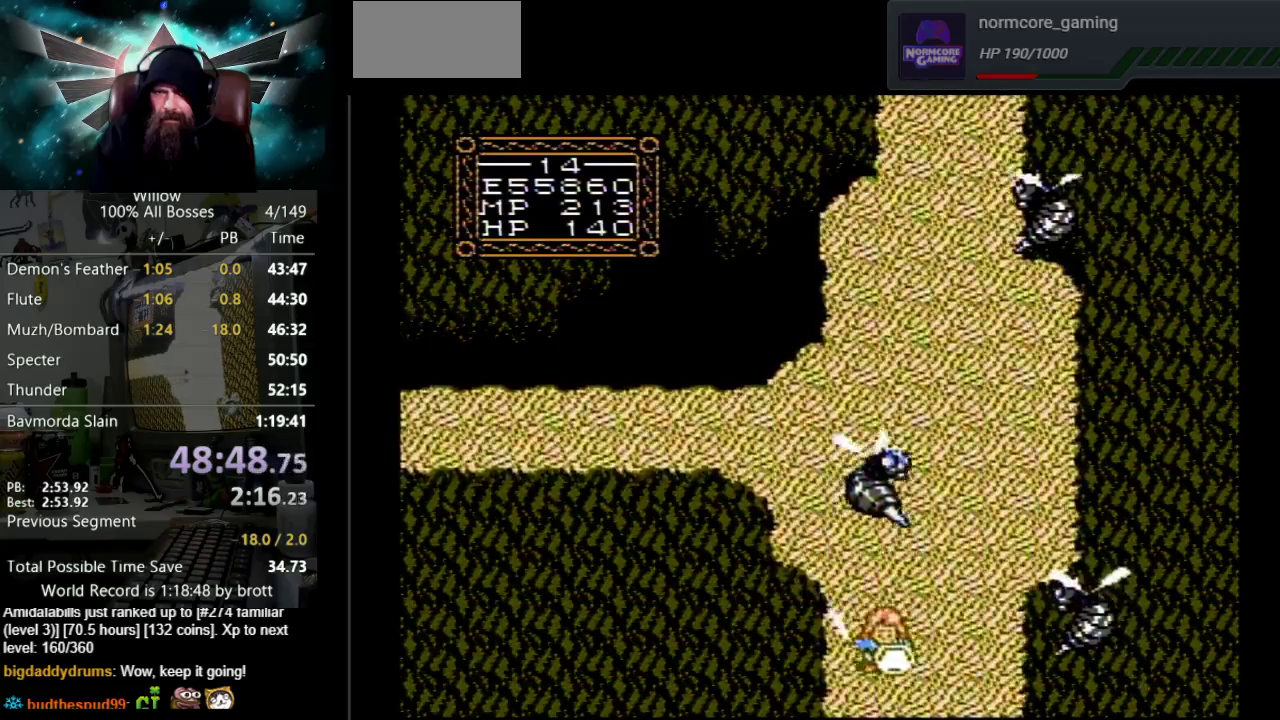
{"buttons": [], "events": [[350, "DPAD_DOWN", "up"]]}
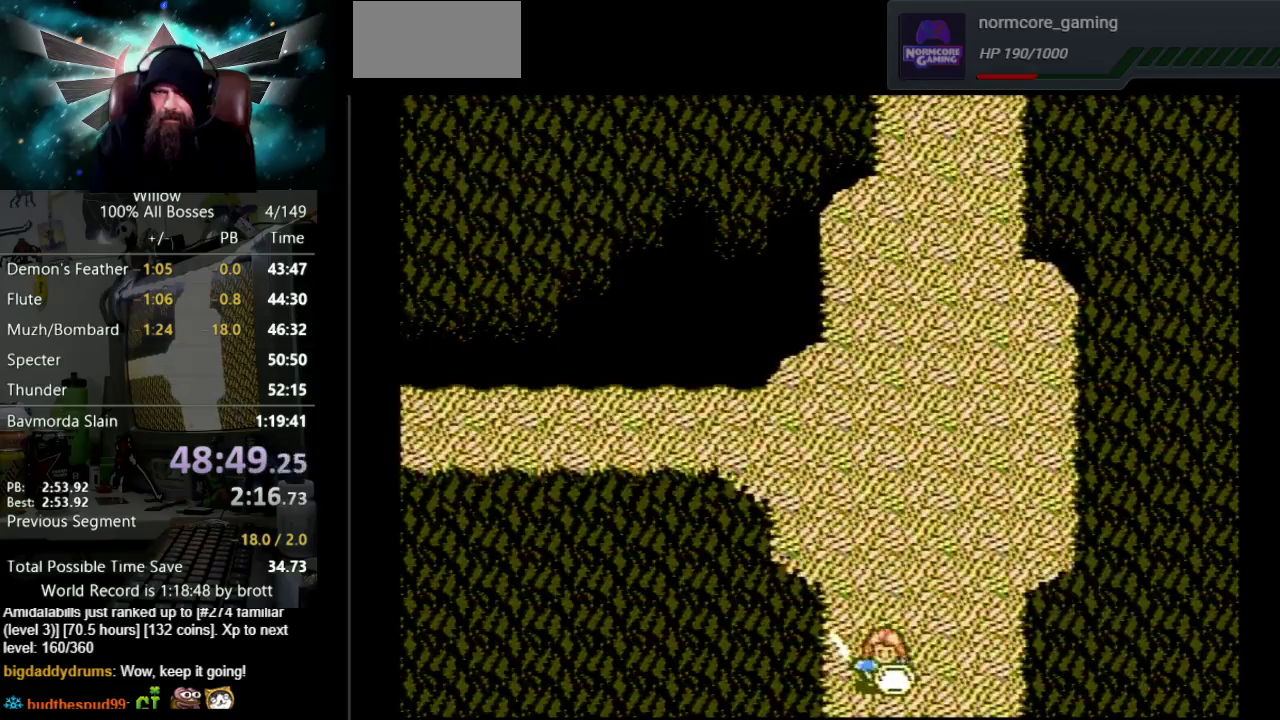
{"buttons": ["DPAD_DOWN"], "events": [[150, "DPAD_DOWN", "down"]]}
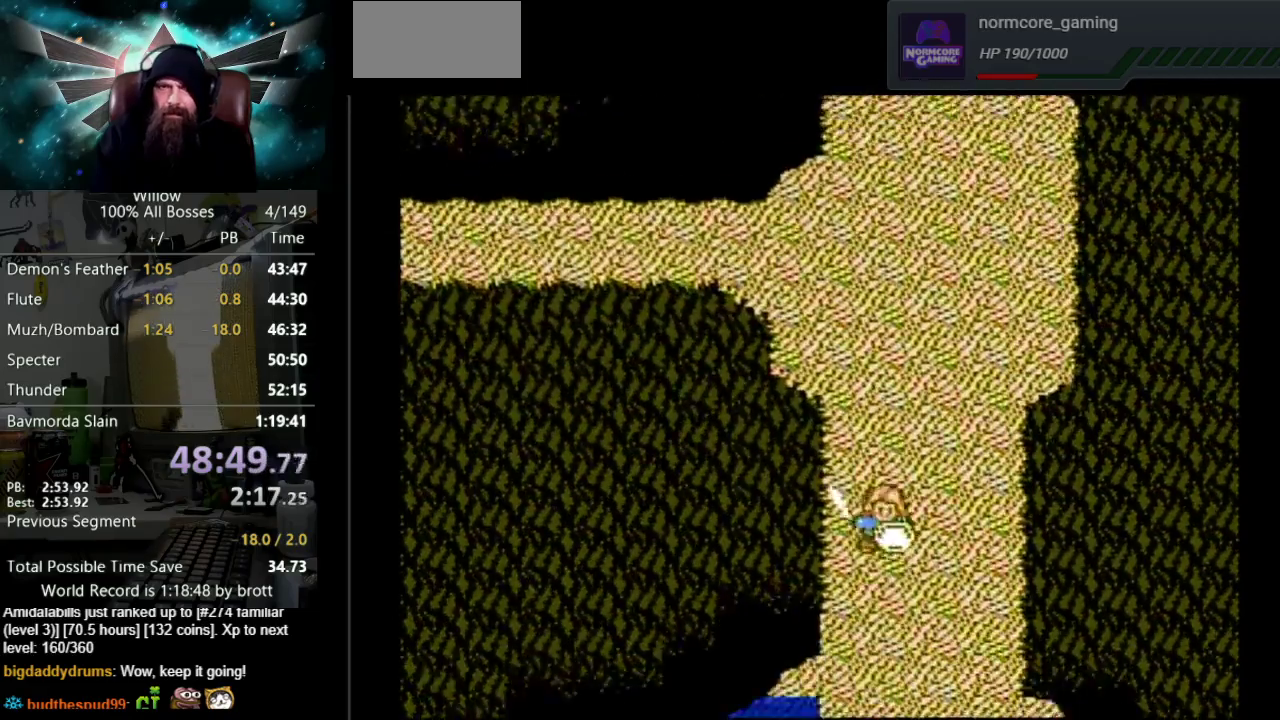
{"buttons": ["DPAD_DOWN"], "events": []}
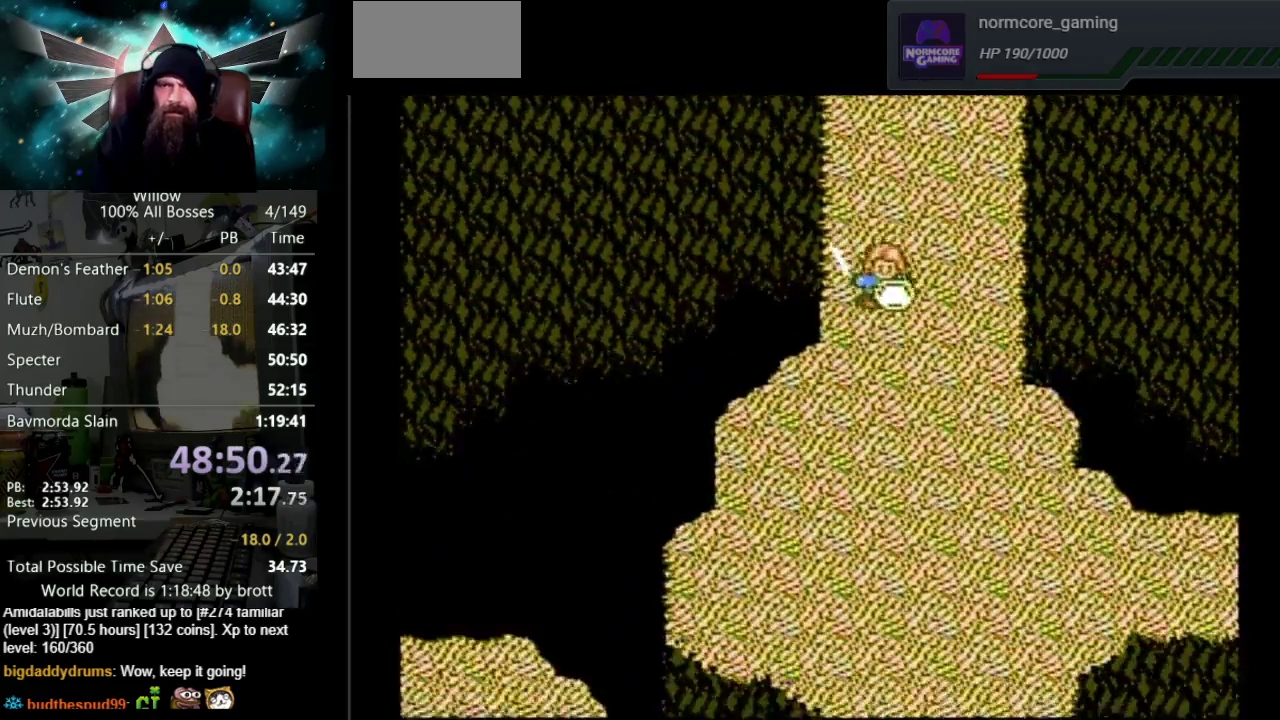
{"buttons": ["DPAD_DOWN", "DPAD_RIGHT"], "events": [[50, "DPAD_RIGHT", "down"]]}
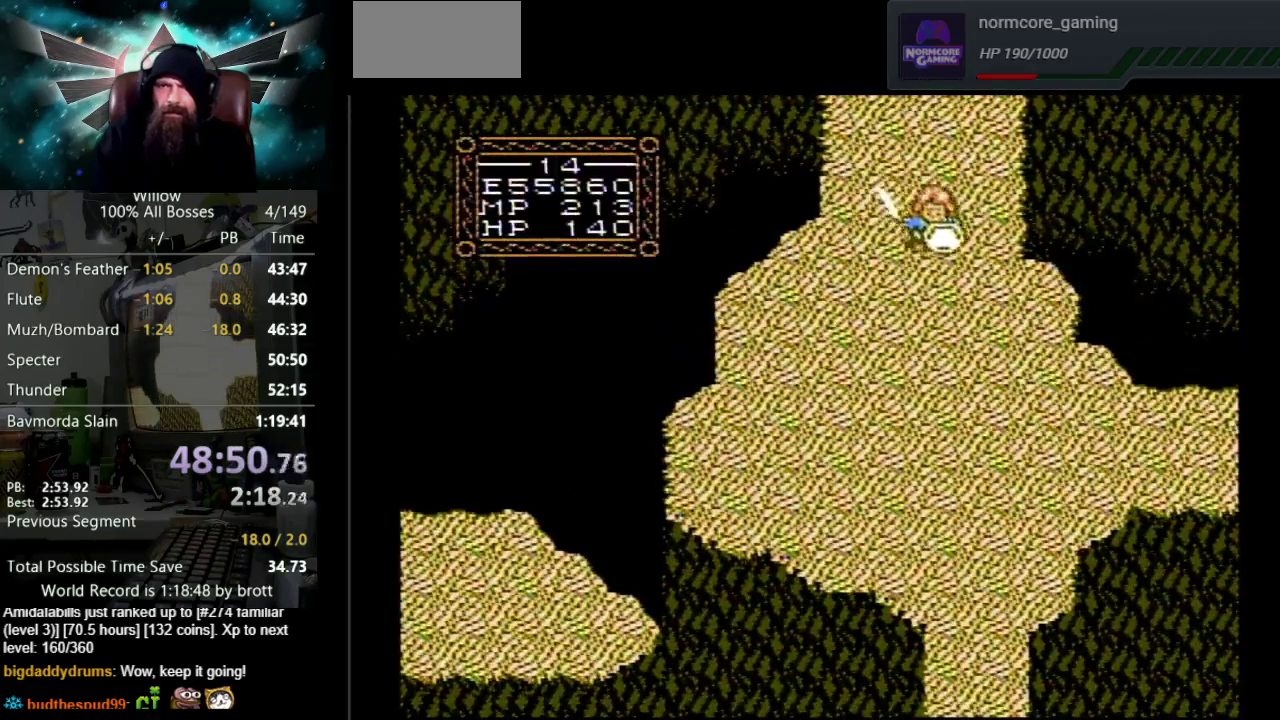
{"buttons": ["DPAD_DOWN", "DPAD_RIGHT"], "events": []}
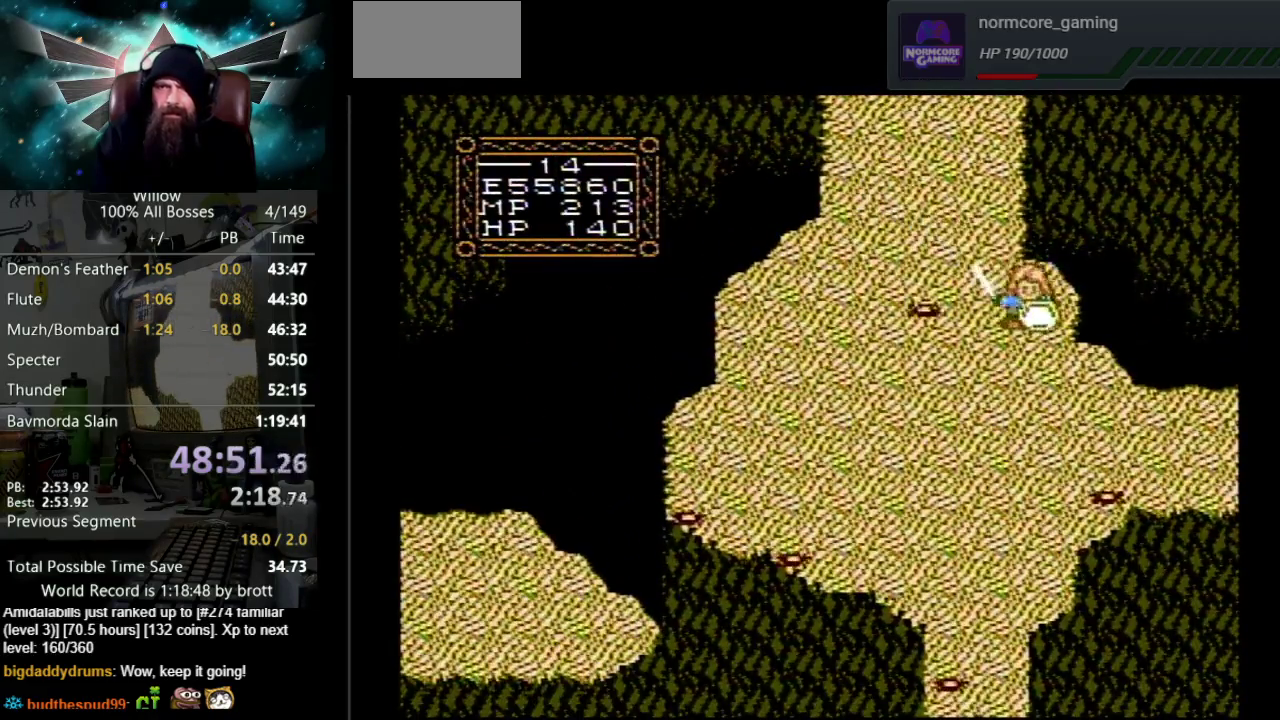
{"buttons": ["DPAD_DOWN", "DPAD_RIGHT"], "events": []}
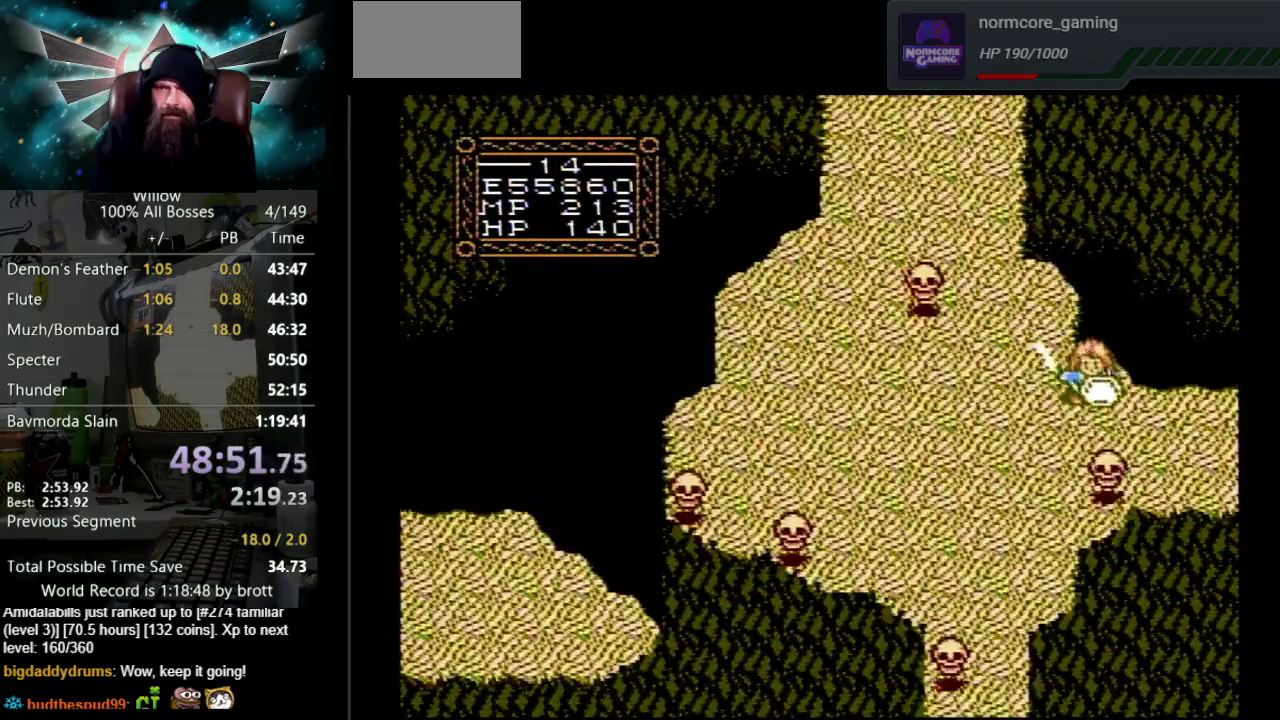
{"buttons": ["DPAD_RIGHT"], "events": [[233, "DPAD_DOWN", "up"]]}
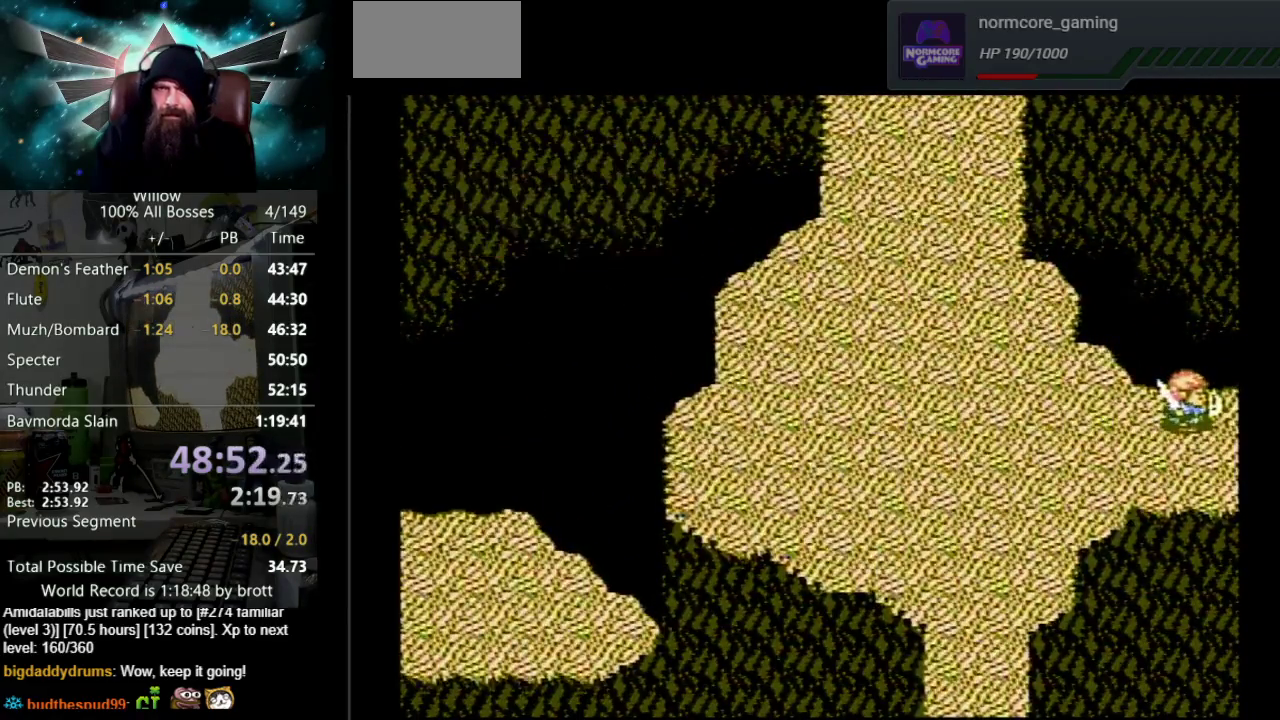
{"buttons": ["DPAD_RIGHT"], "events": [[200, "DPAD_RIGHT", "up"], [483, "DPAD_RIGHT", "down"]]}
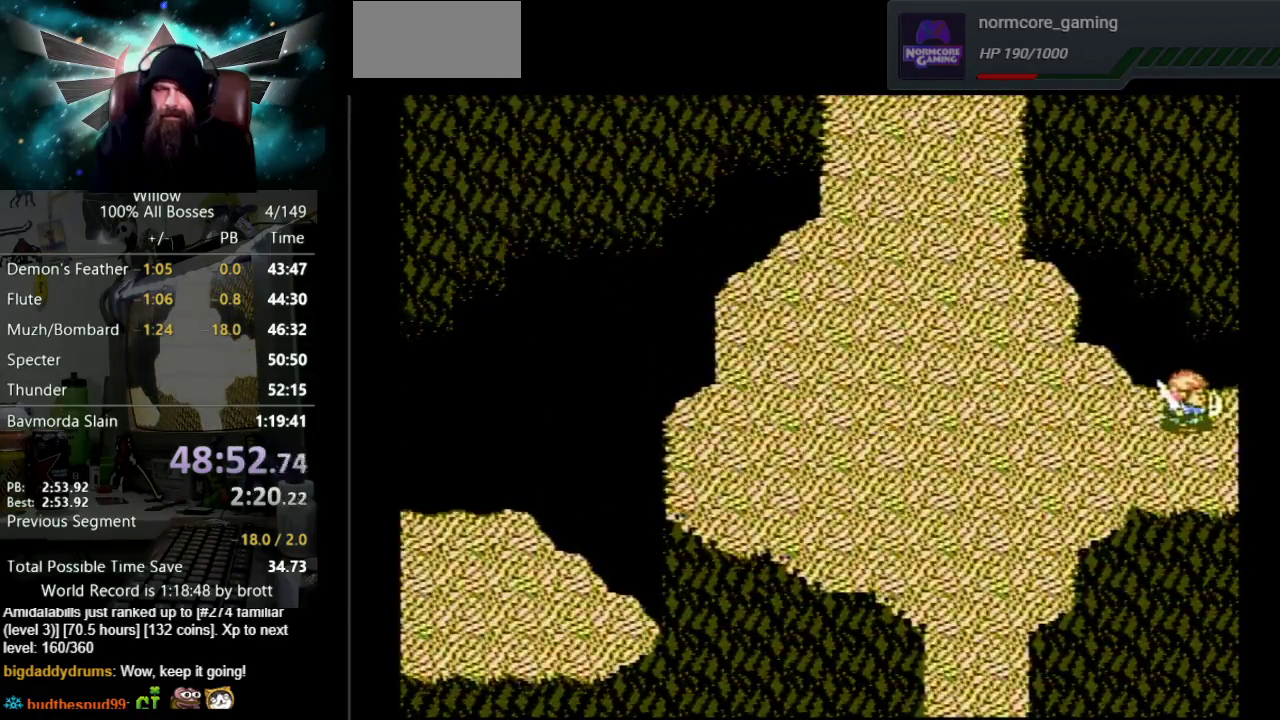
{"buttons": ["DPAD_RIGHT"], "events": []}